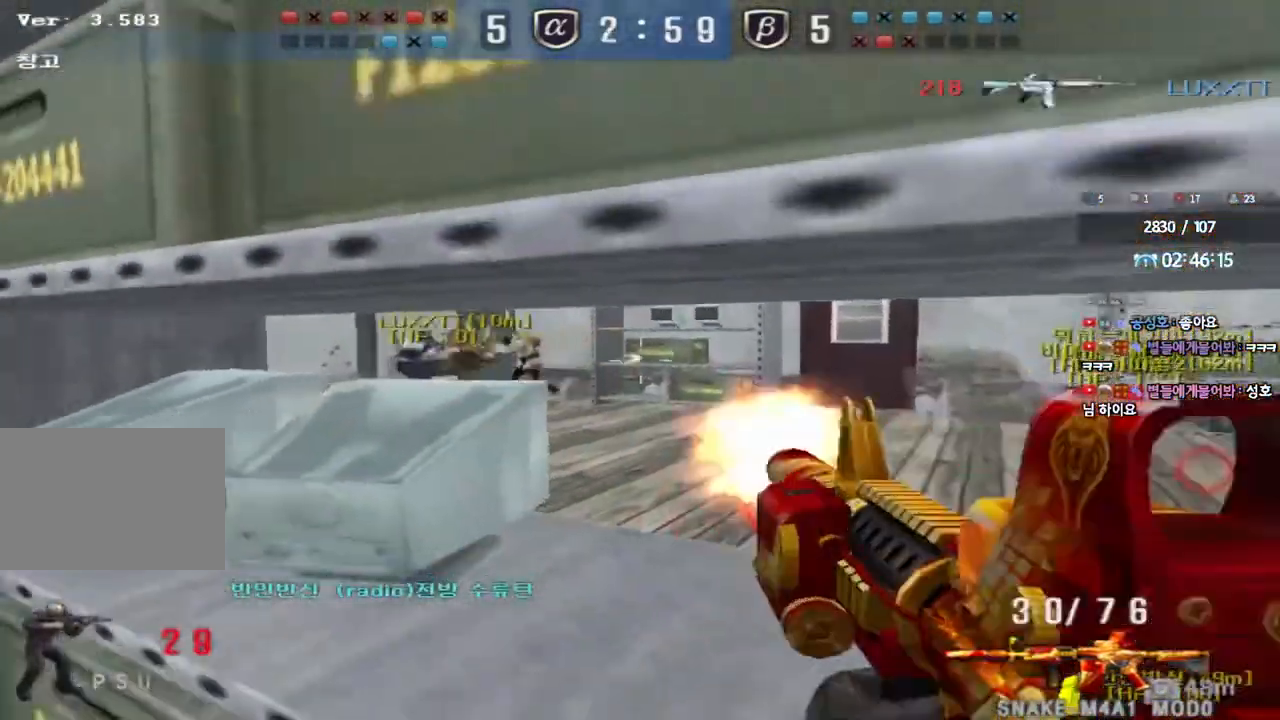
Gameplay with keyboard; each line is a JSON object with the keys held at the frame after it. "events" lists presses ("down") and releases ("up") of "a", "ctrl", "d", "e", "f", "q", "r", "s", "shift", "space", "tab" and "w" between this image and that frame as [ms after this image, input, new state], when the widget could be followed in between. No other keys are recorded. Mouse input is not recorded.
{"keys": [], "events": []}
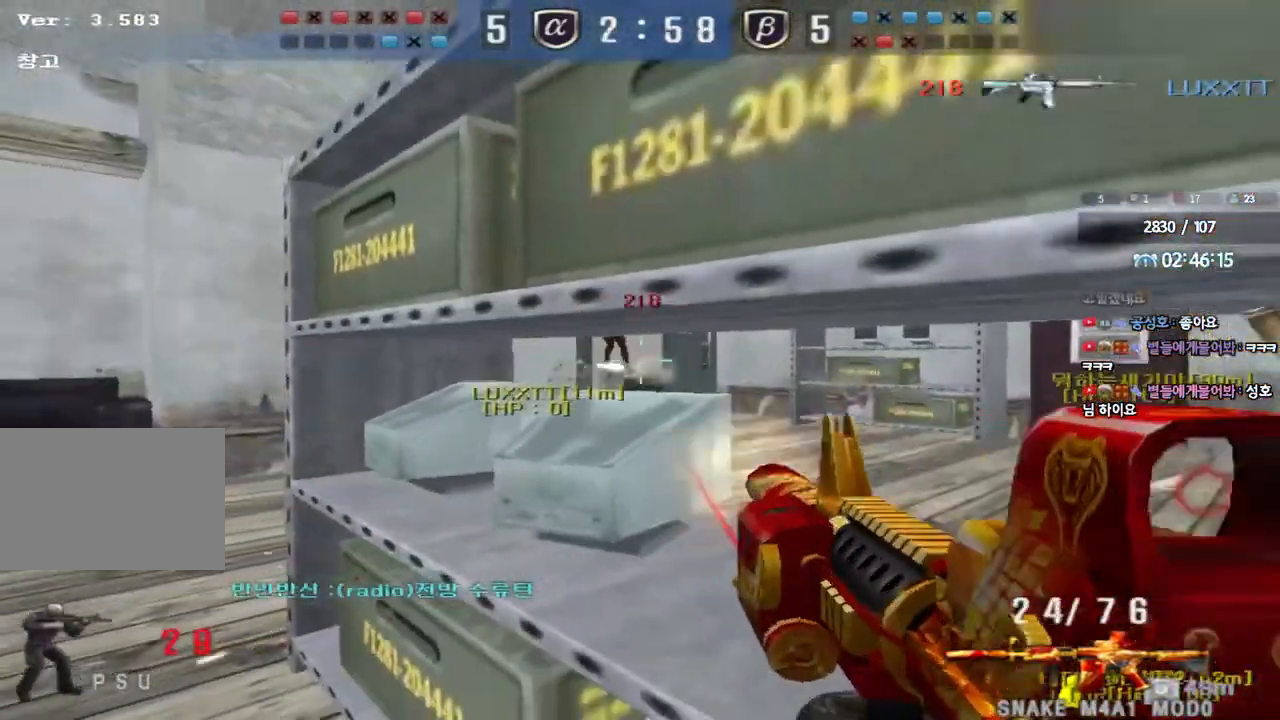
{"keys": [], "events": []}
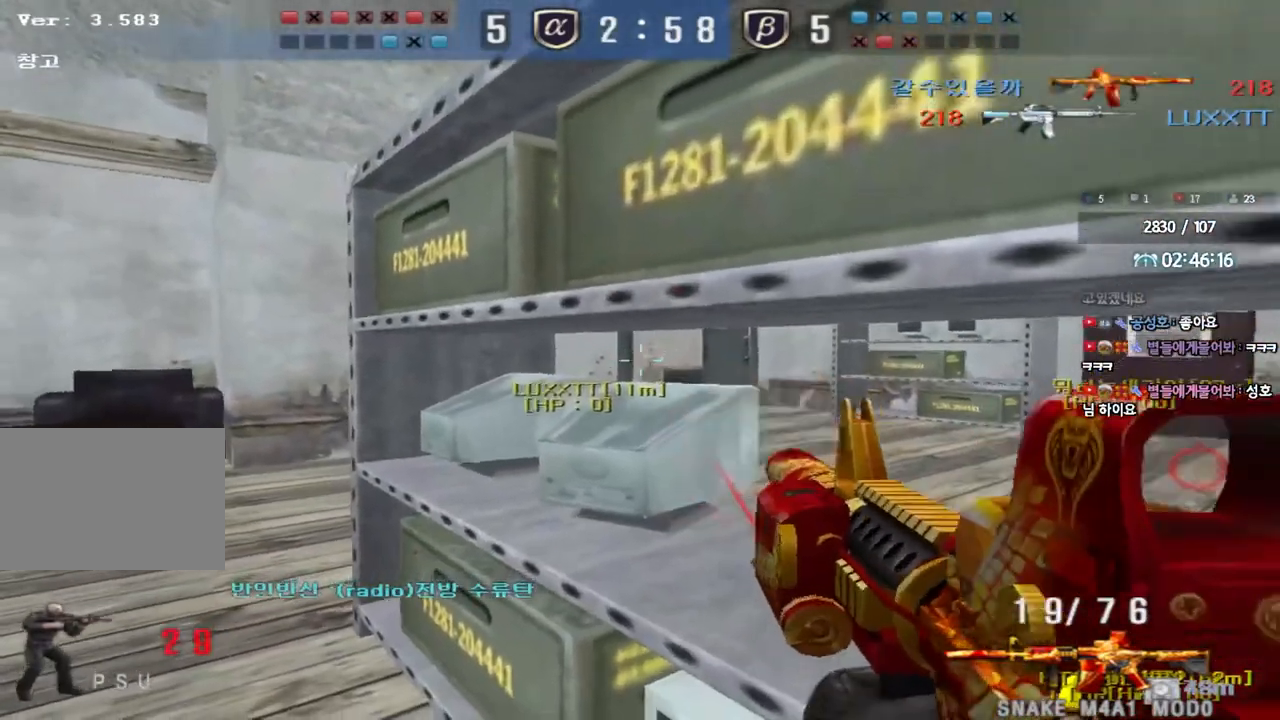
{"keys": [], "events": []}
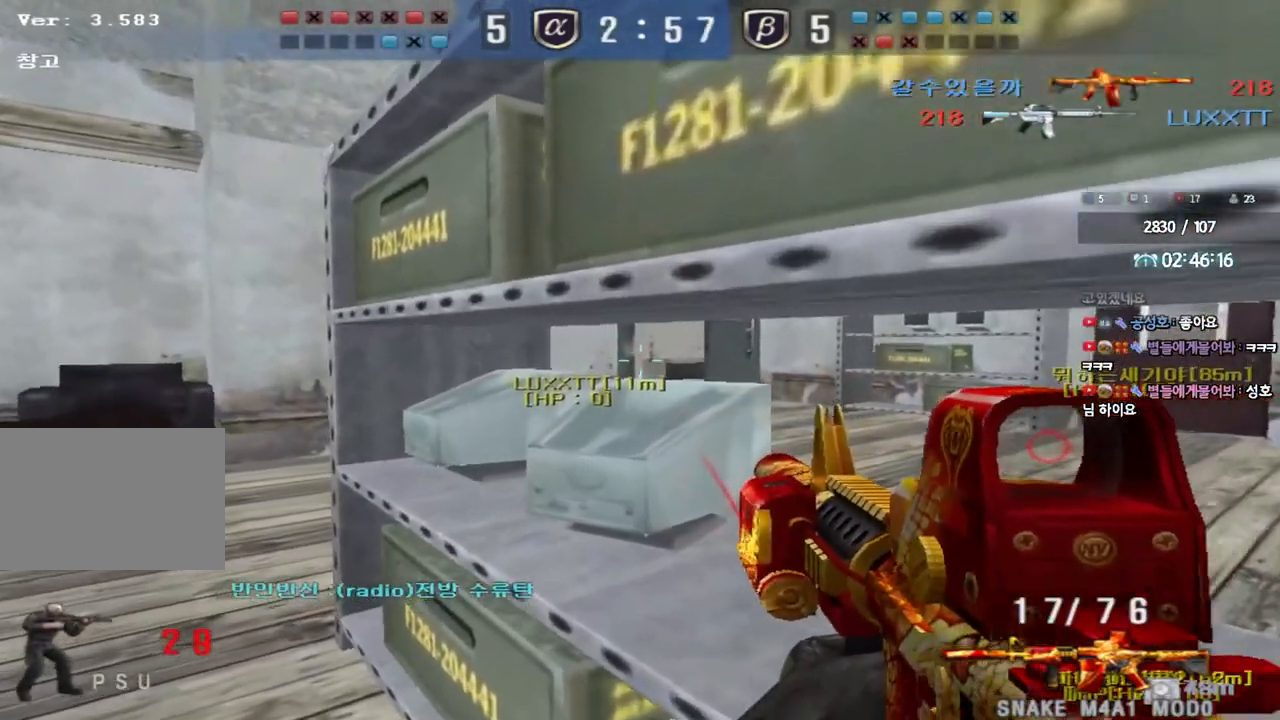
{"keys": [], "events": []}
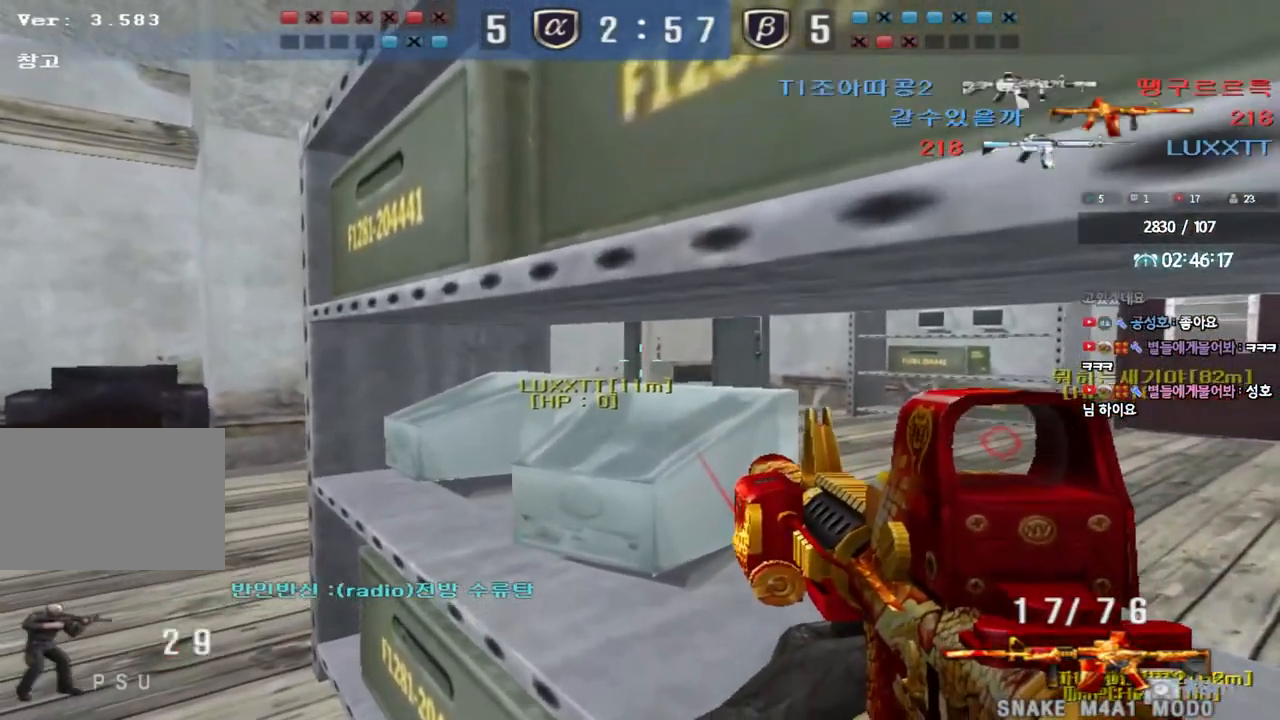
{"keys": [], "events": []}
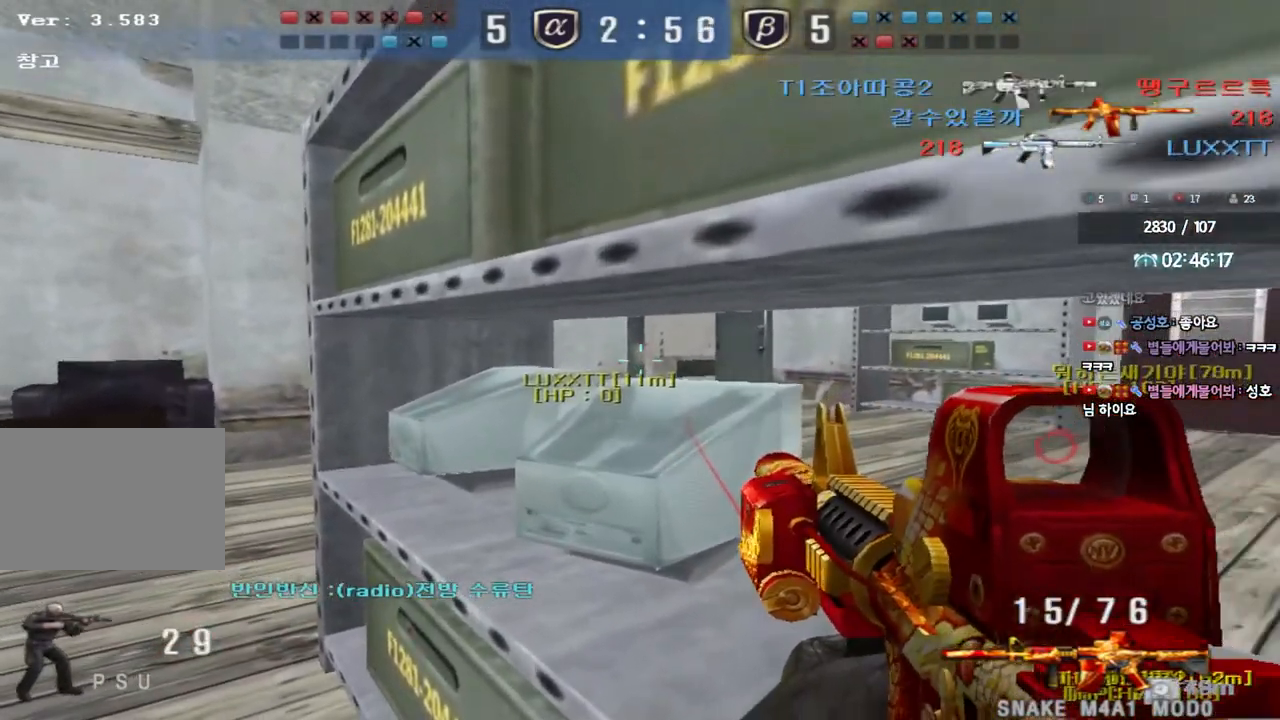
{"keys": ["shift"], "events": [[83, "shift", "down"], [117, "a", "down"], [200, "a", "up"]]}
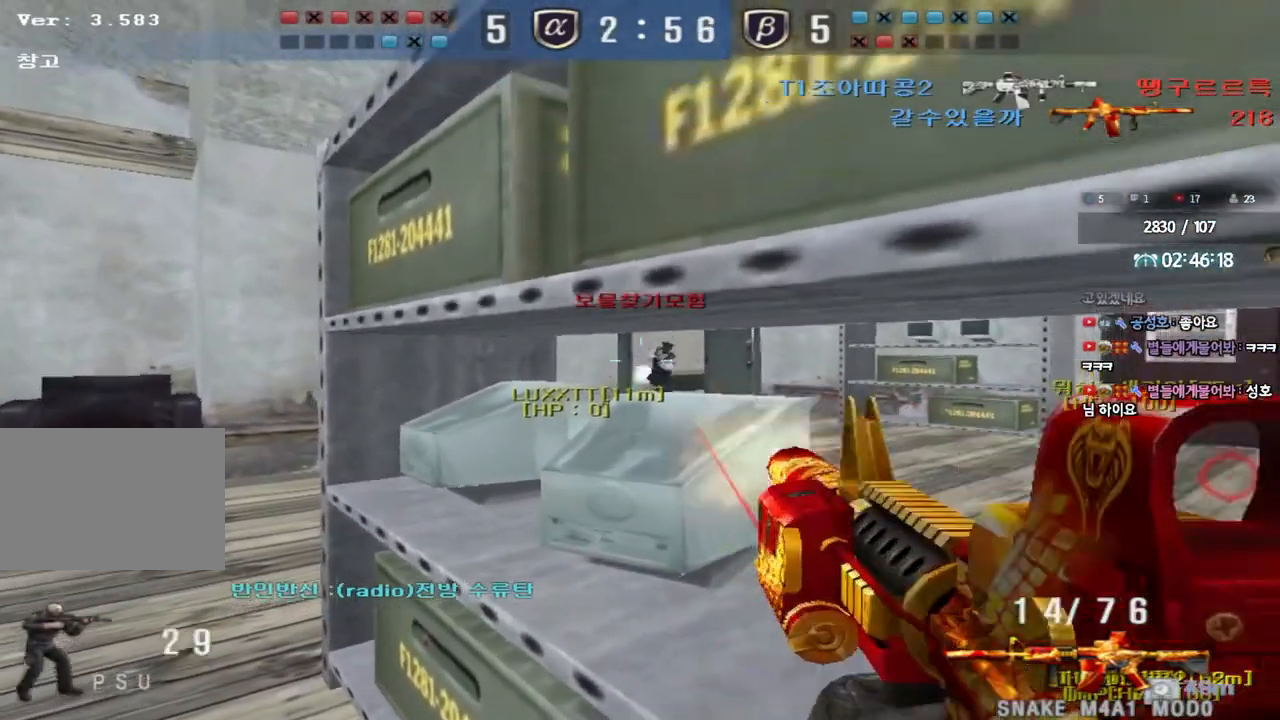
{"keys": ["shift"], "events": []}
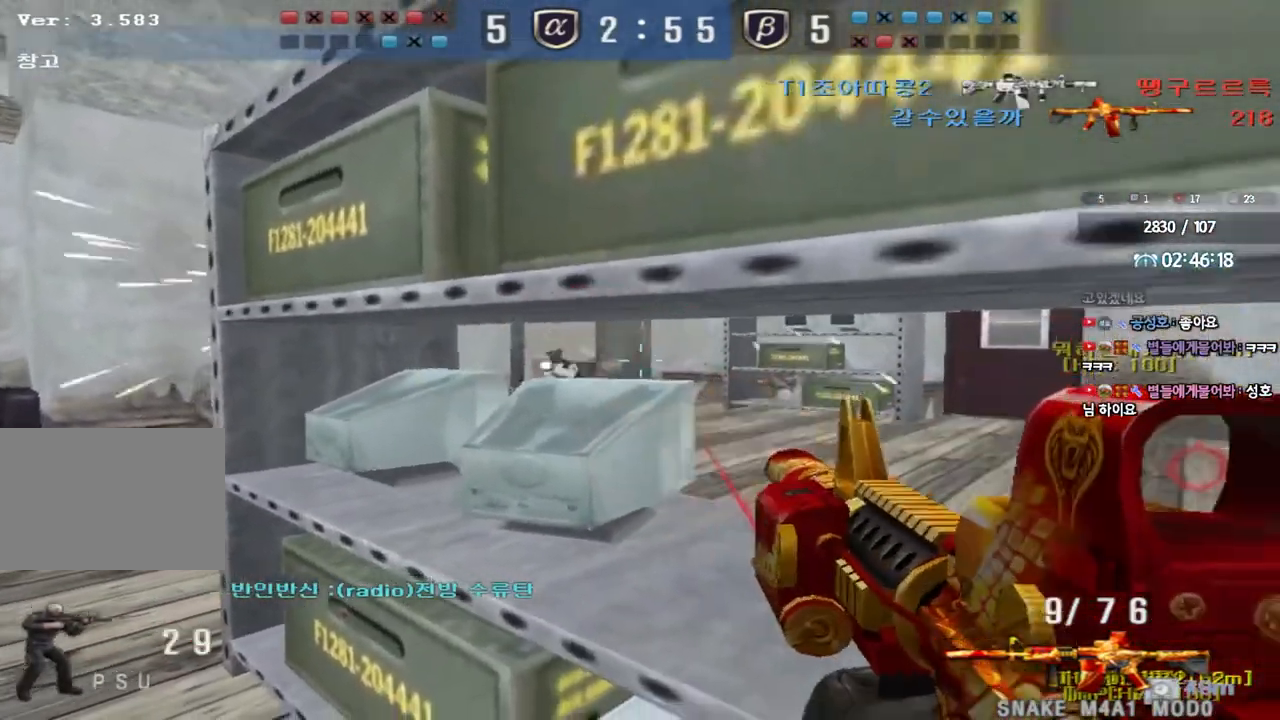
{"keys": ["a"], "events": [[150, "shift", "up"], [400, "a", "down"]]}
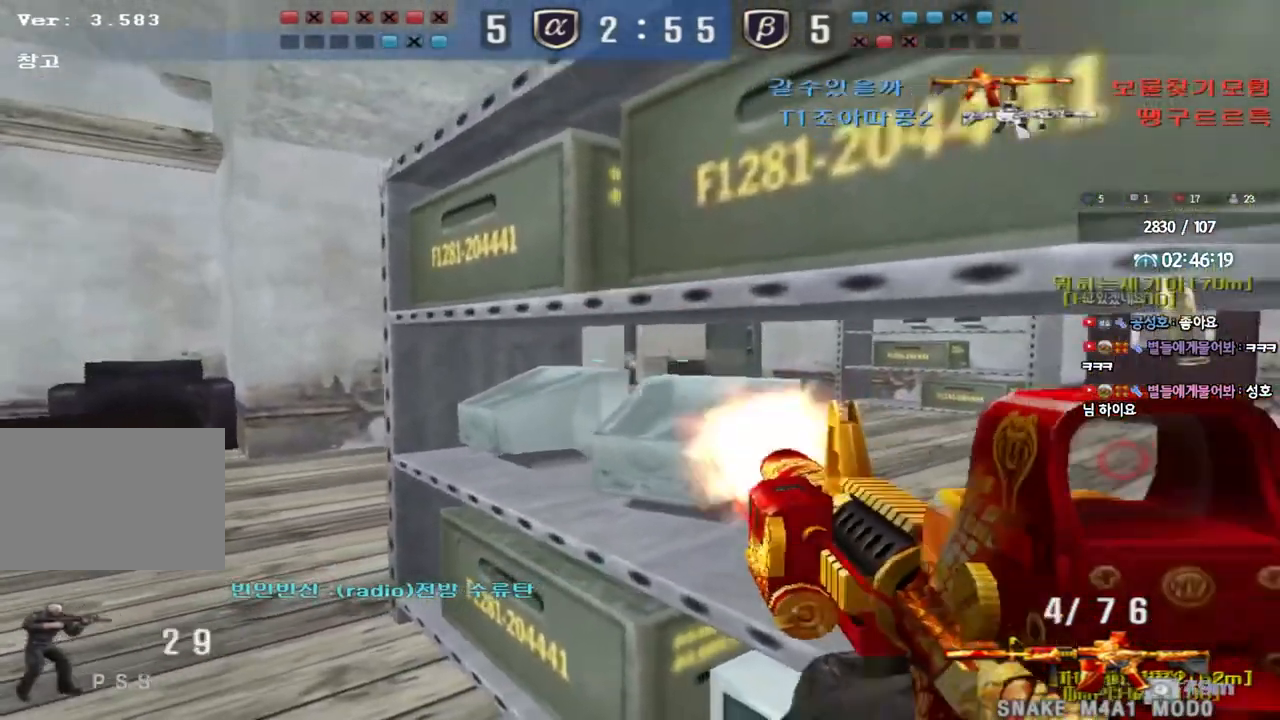
{"keys": ["ctrl"], "events": [[133, "ctrl", "down"], [150, "a", "up"], [200, "a", "down"], [200, "q", "down"], [233, "a", "up"], [233, "q", "up"]]}
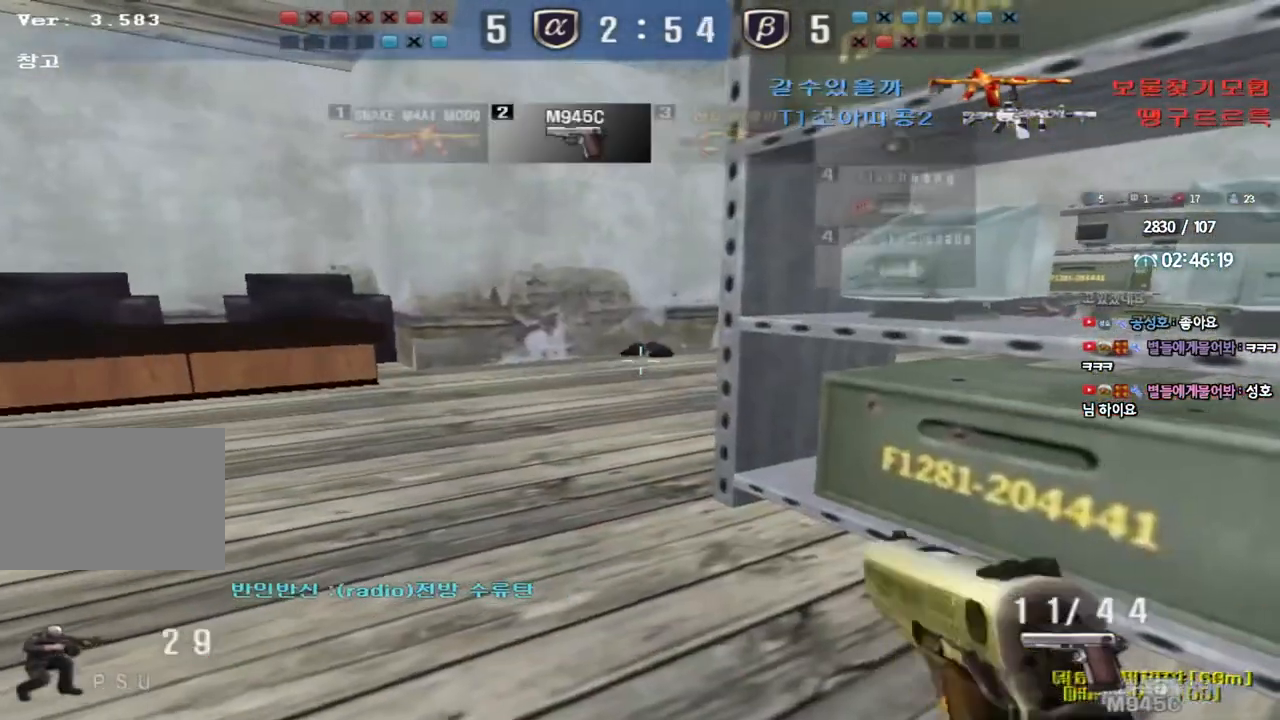
{"keys": ["a", "w"], "events": [[67, "a", "down"], [100, "w", "down"], [117, "ctrl", "up"]]}
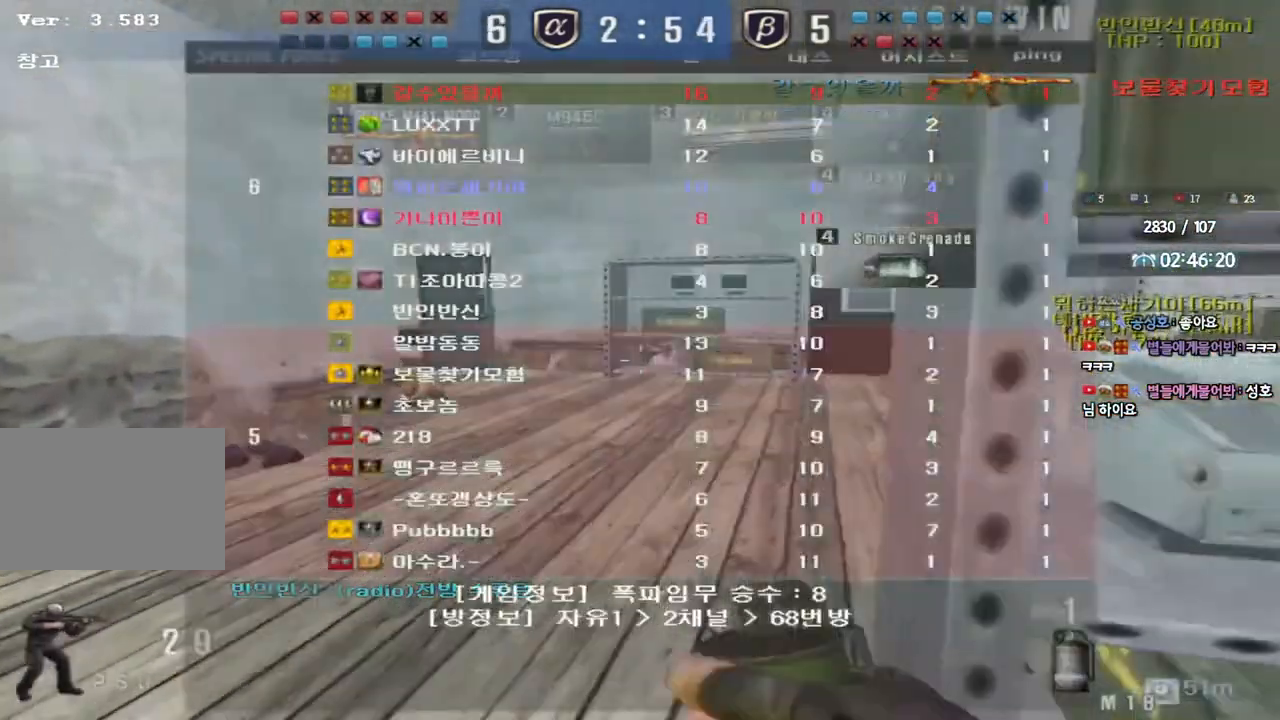
{"keys": ["d", "w"], "events": [[267, "a", "up"], [317, "d", "down"]]}
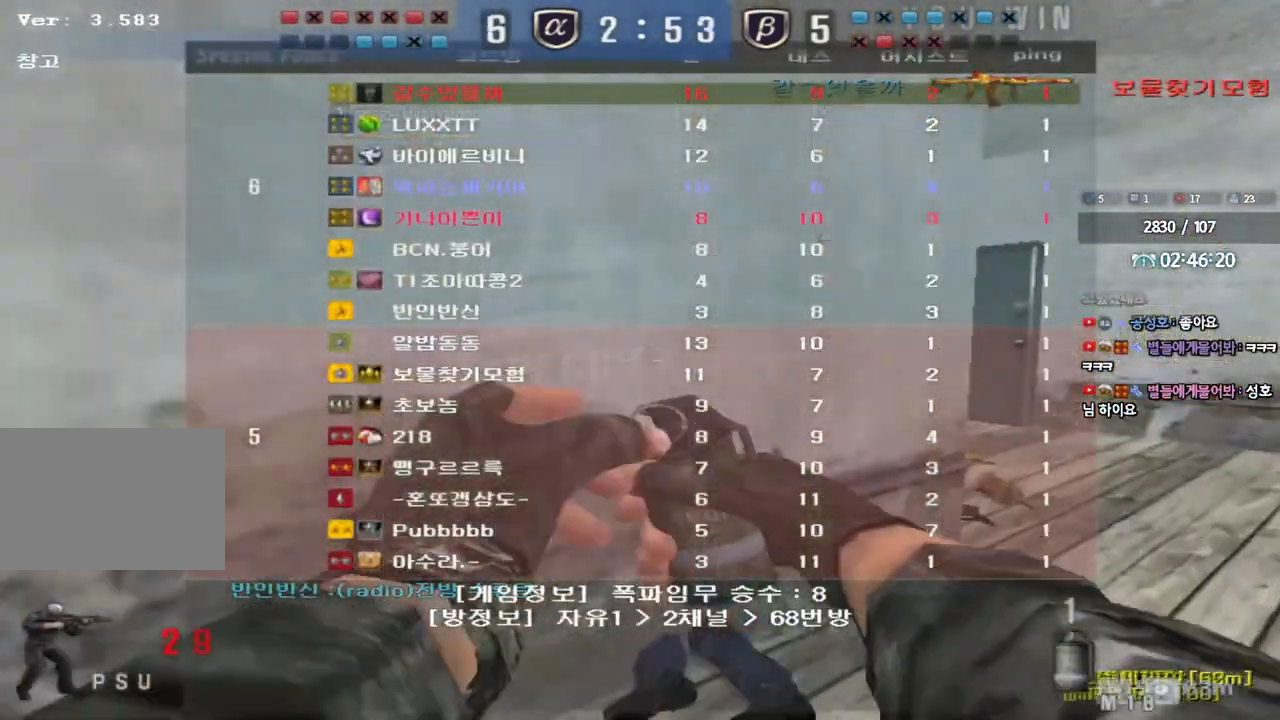
{"keys": ["a", "w"], "events": [[150, "d", "up"], [183, "a", "down"]]}
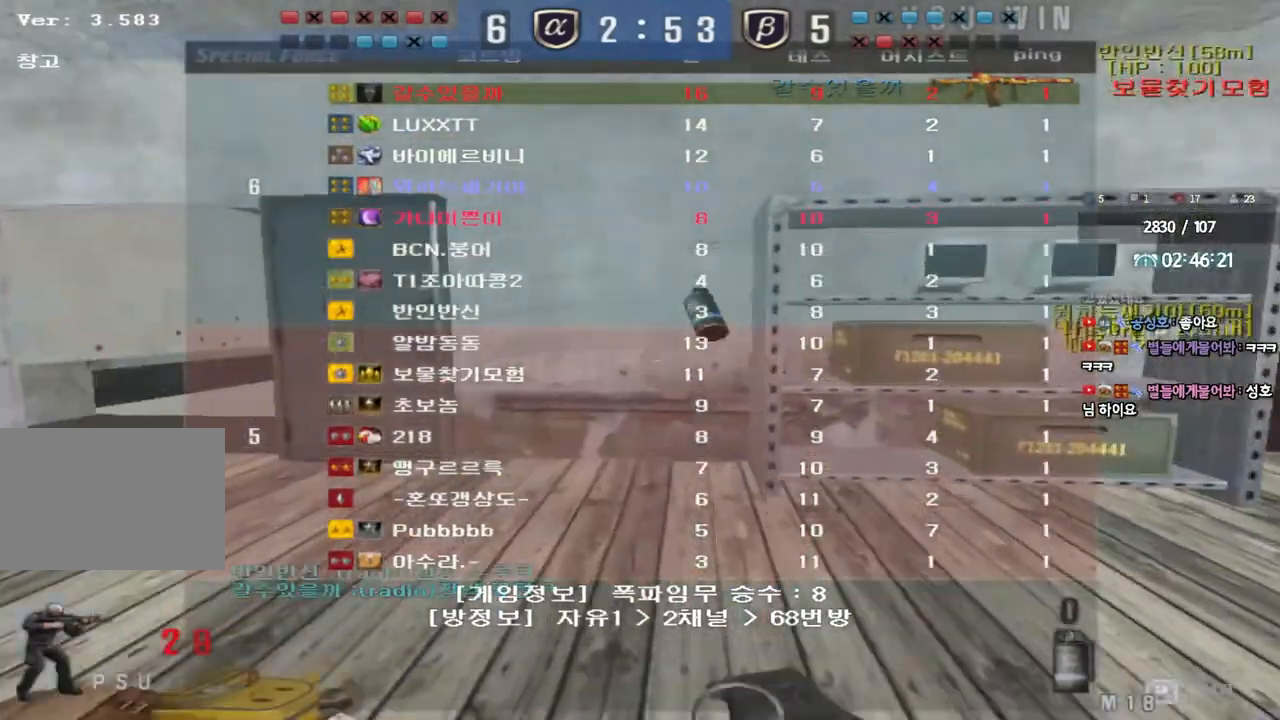
{"keys": ["a", "w"], "events": []}
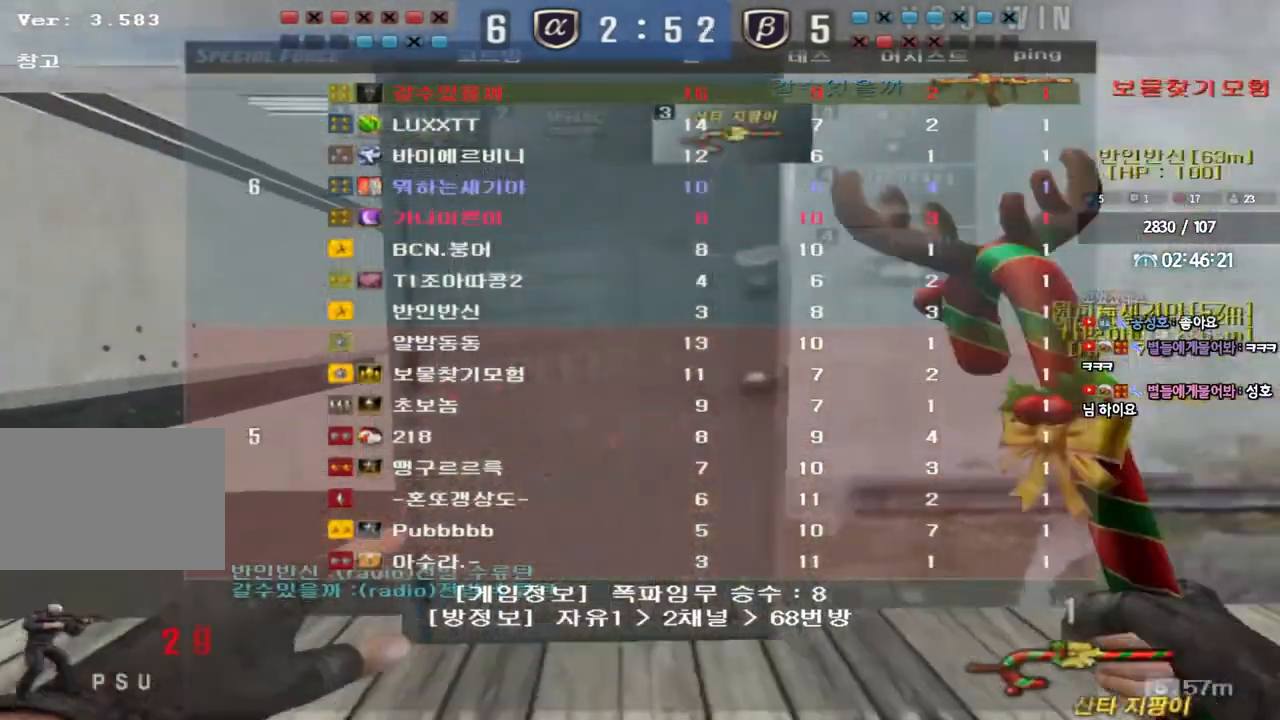
{"keys": ["a", "w"], "events": []}
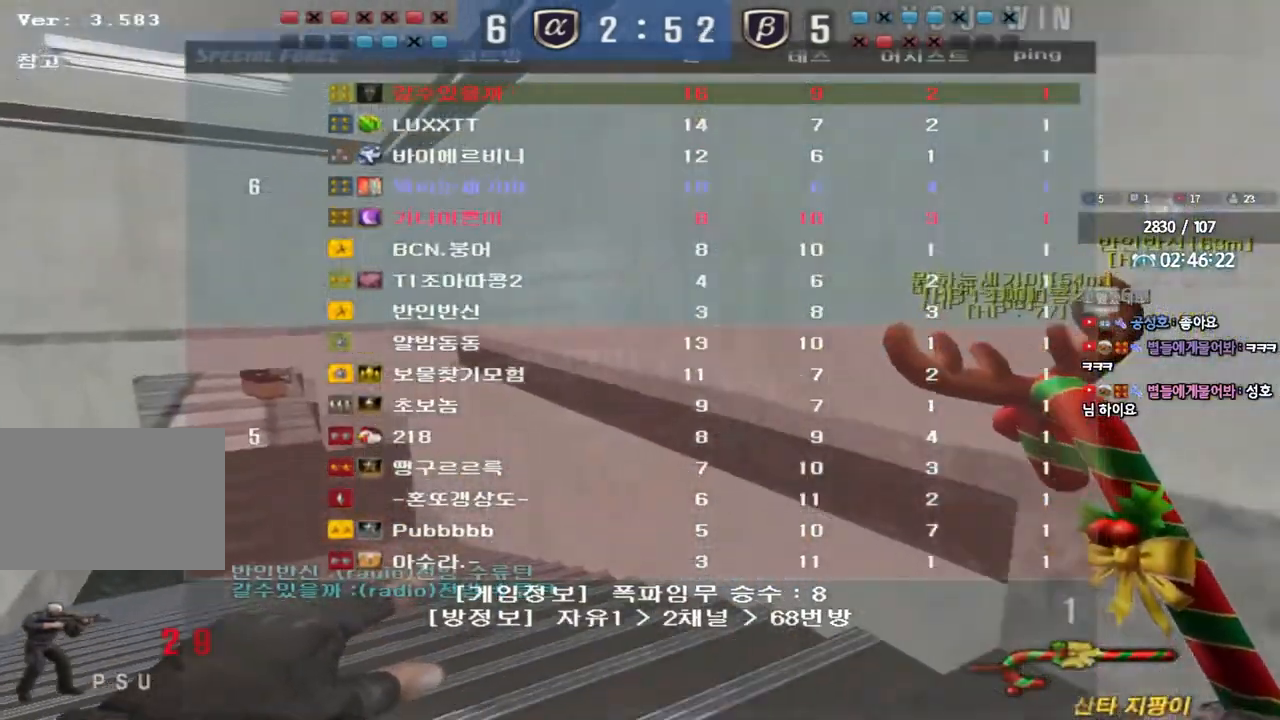
{"keys": ["a", "w"], "events": []}
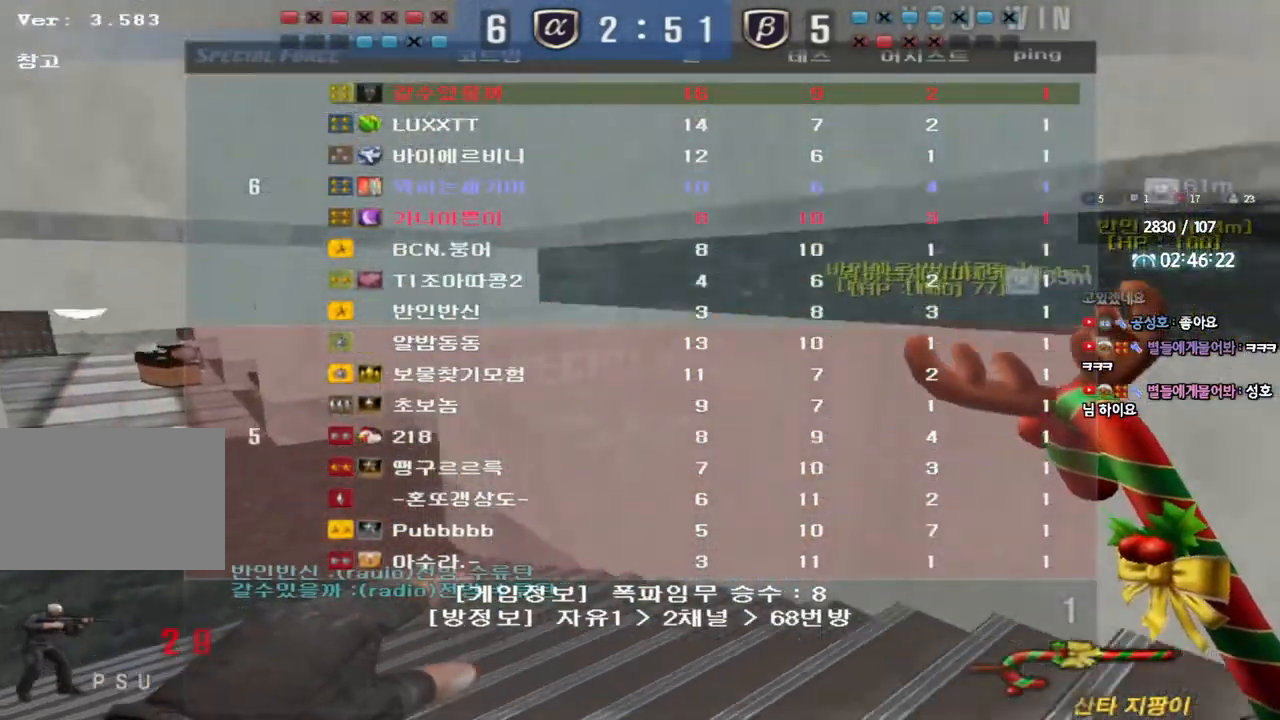
{"keys": ["a", "w"], "events": []}
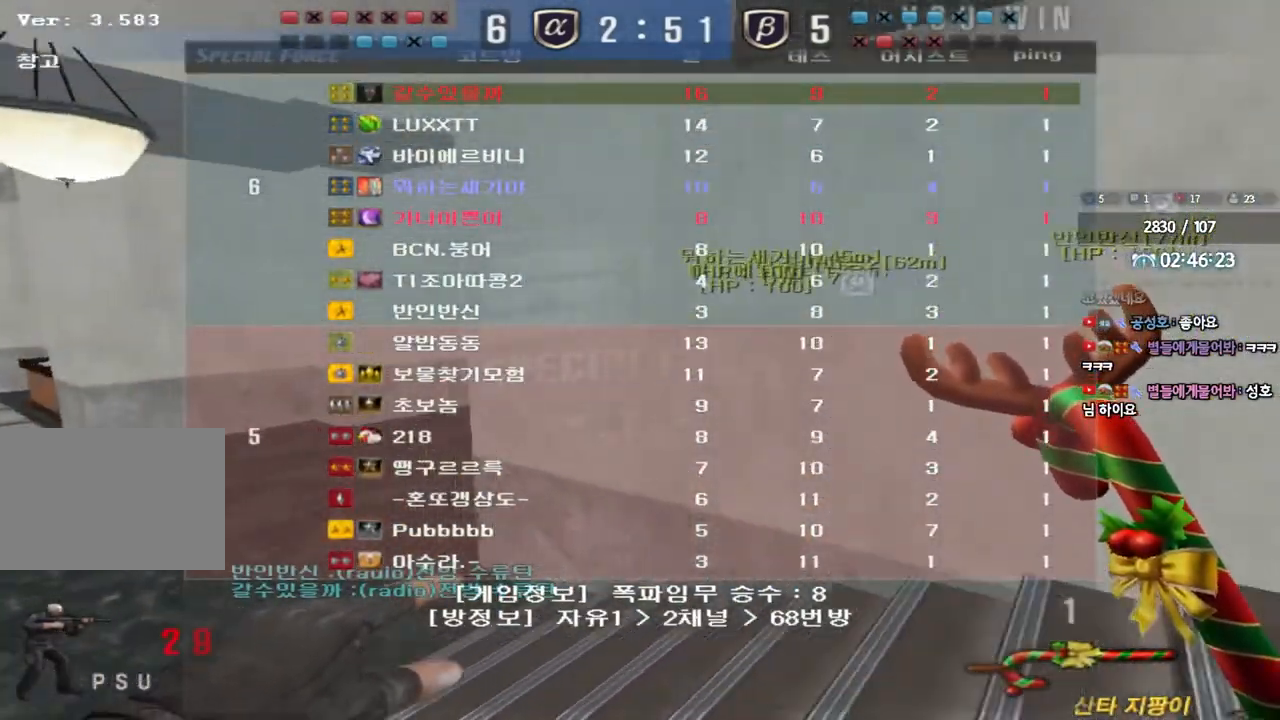
{"keys": ["d", "w"], "events": [[300, "a", "up"], [350, "d", "down"]]}
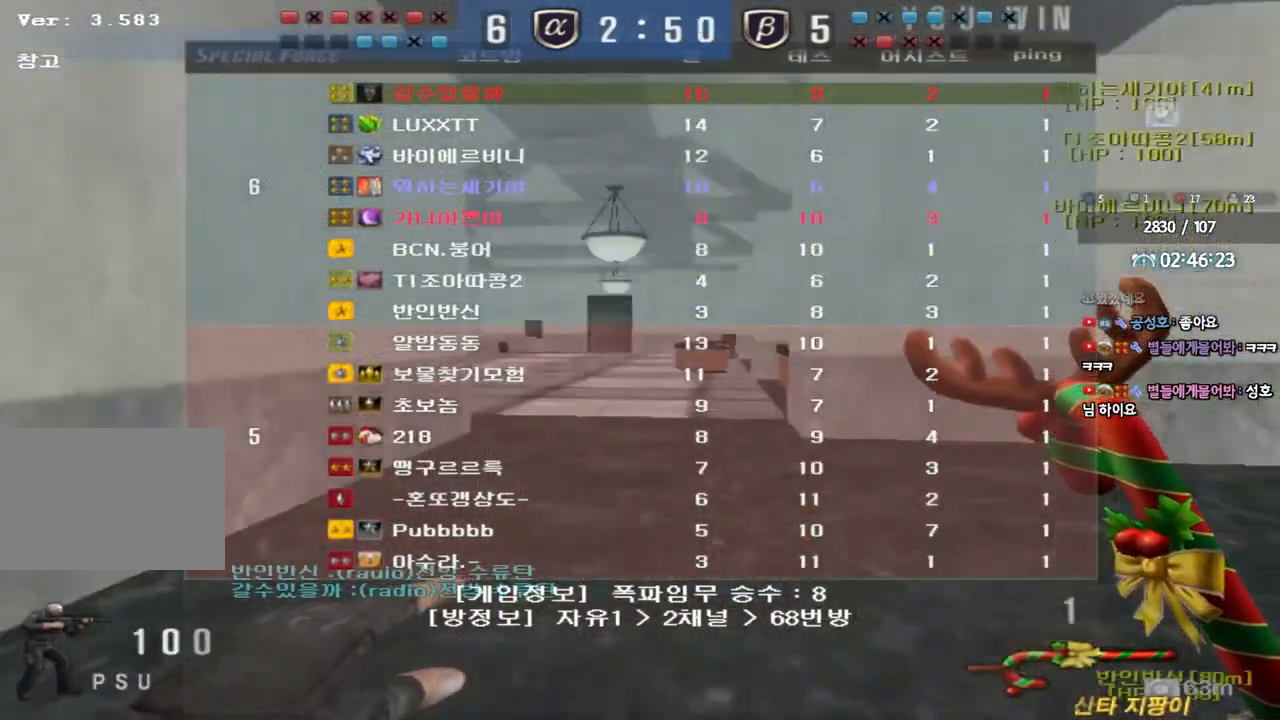
{"keys": ["d", "w"], "events": [[267, "d", "up"], [267, "w", "up"], [283, "ctrl", "down"], [383, "ctrl", "up"], [383, "d", "down"], [383, "w", "down"]]}
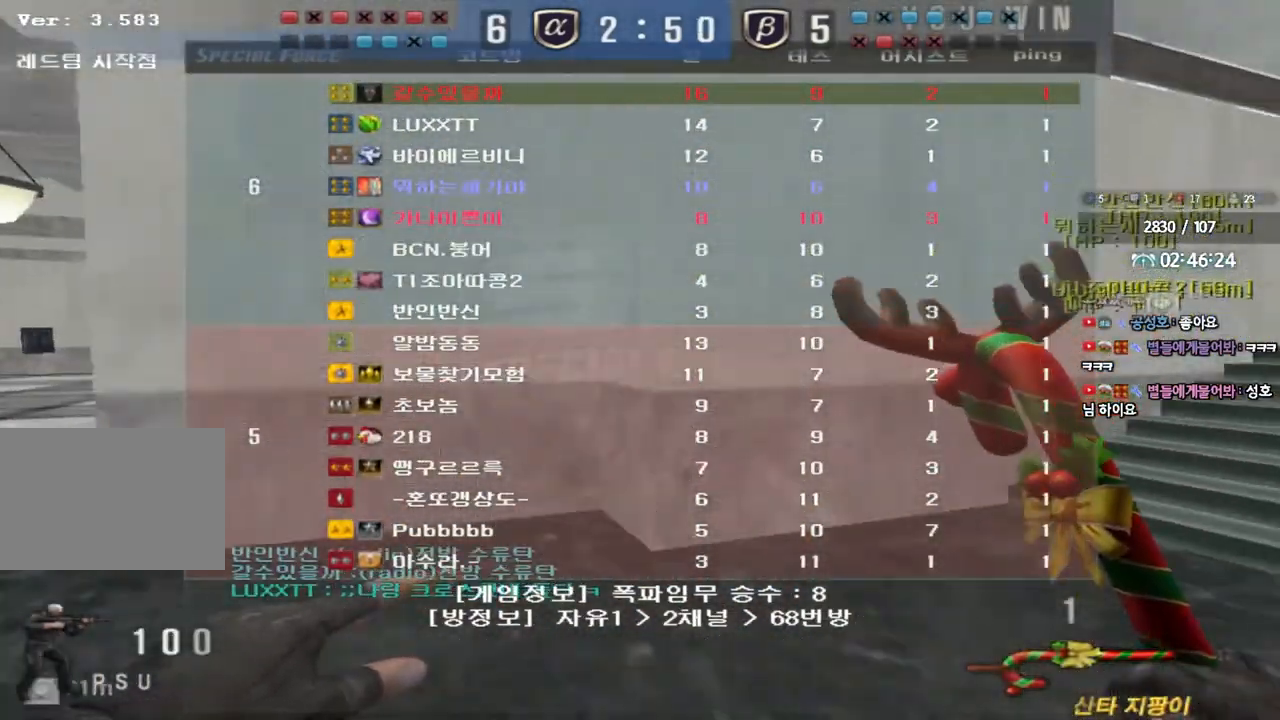
{"keys": ["ctrl"], "events": [[100, "d", "up"], [117, "ctrl", "down"], [117, "w", "up"], [200, "w", "down"], [217, "ctrl", "up"], [217, "d", "down"], [433, "d", "up"], [467, "ctrl", "down"], [467, "w", "up"]]}
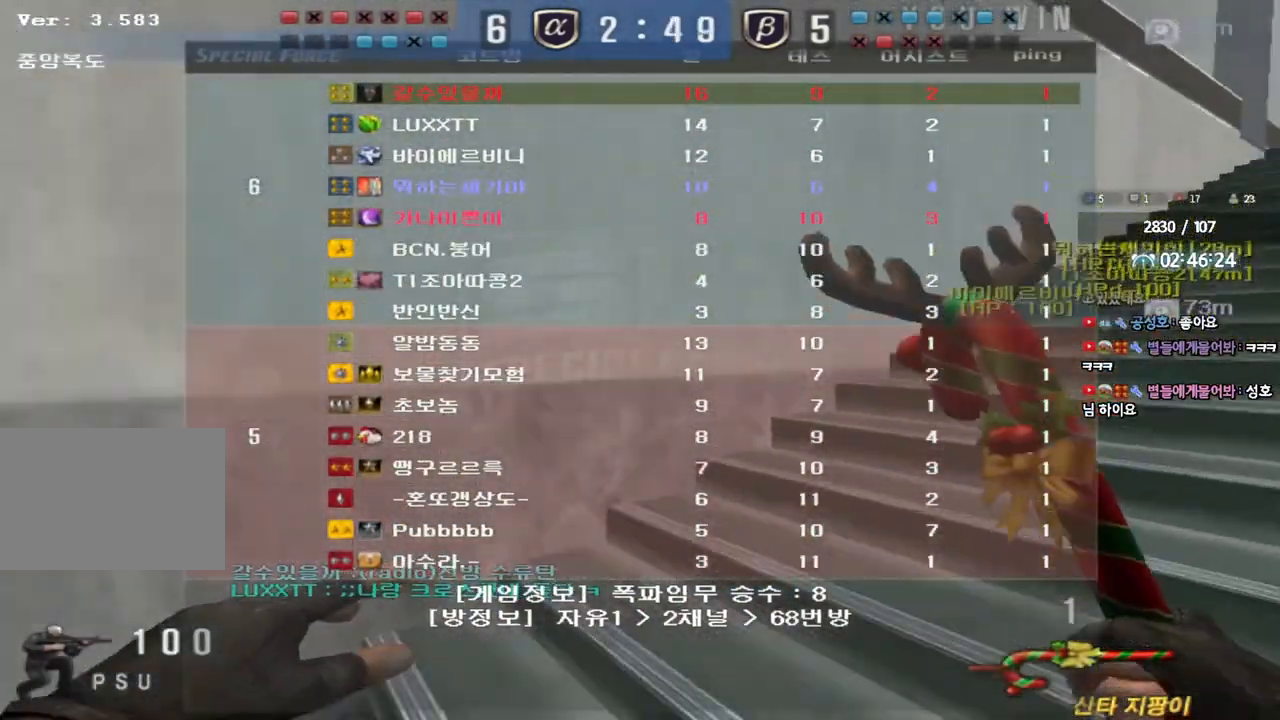
{"keys": ["d", "w"], "events": [[50, "ctrl", "up"], [50, "w", "down"], [67, "d", "down"], [317, "d", "up"], [333, "ctrl", "down"], [333, "w", "up"], [417, "ctrl", "up"], [417, "d", "down"], [417, "w", "down"]]}
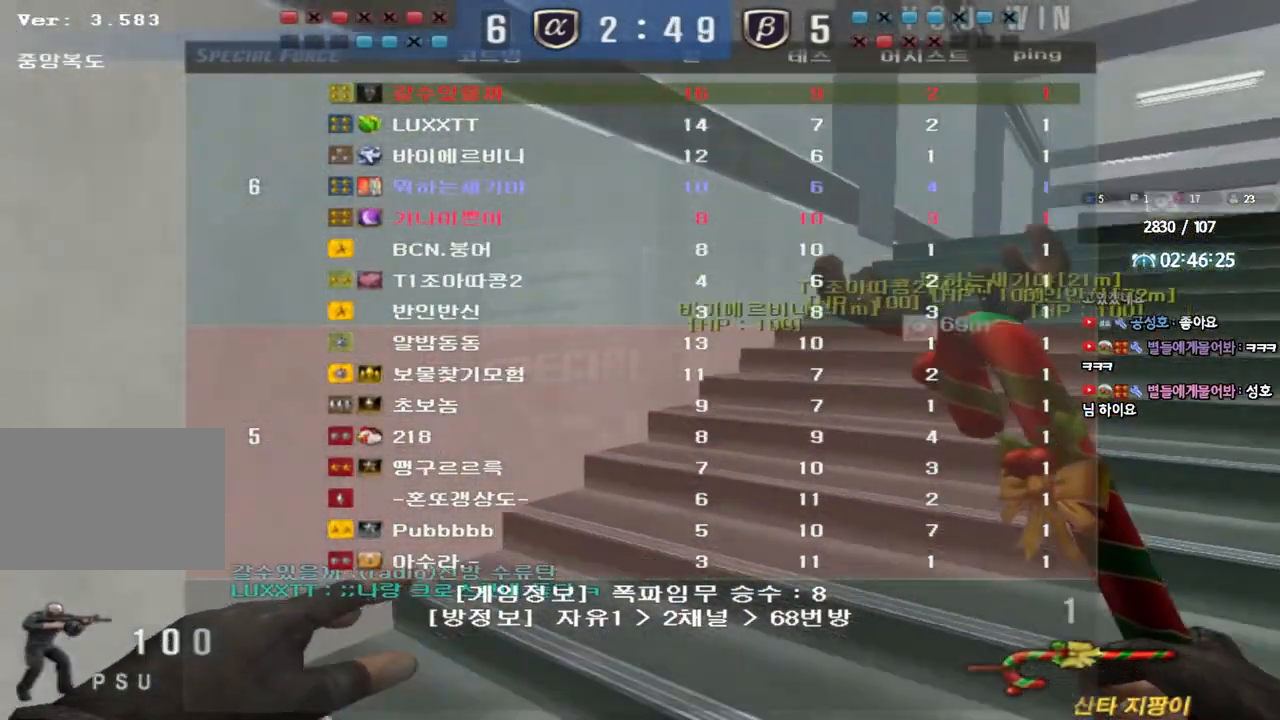
{"keys": ["d", "w"], "events": [[200, "d", "up"], [217, "ctrl", "down"], [217, "w", "up"], [300, "ctrl", "up"], [300, "d", "down"], [317, "w", "down"]]}
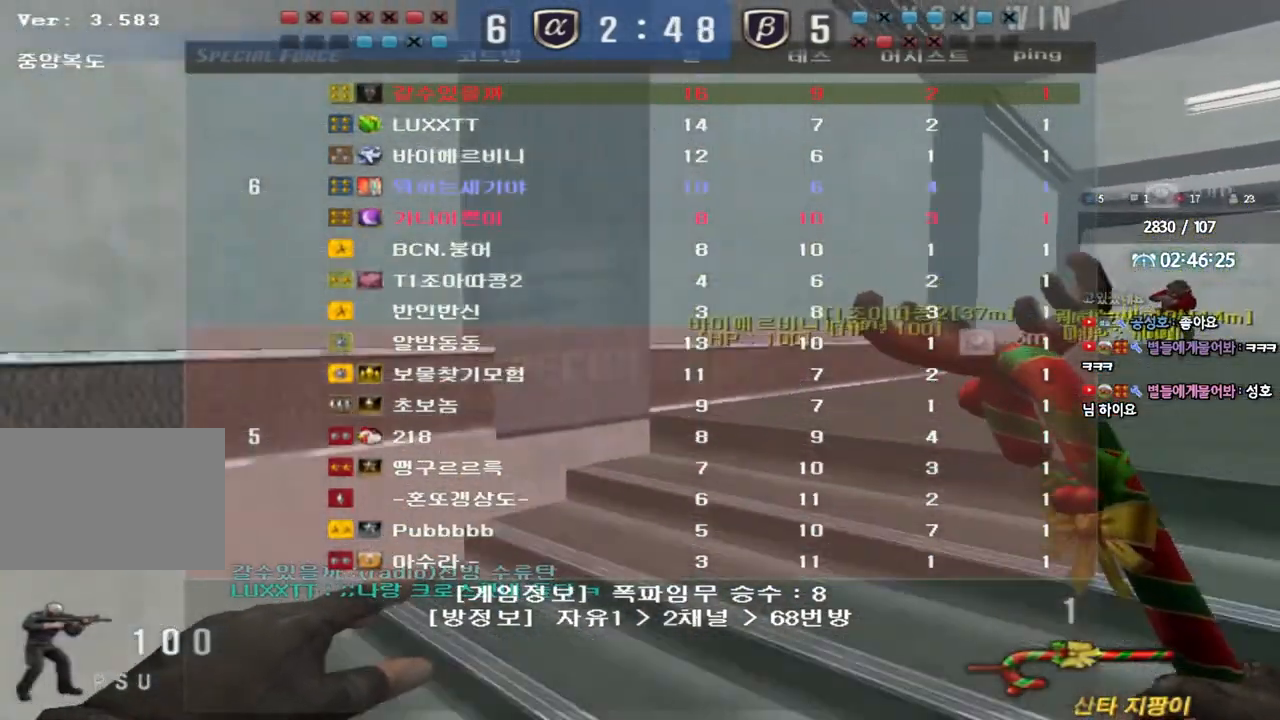
{"keys": ["d"], "events": [[67, "ctrl", "down"], [67, "d", "up"], [83, "w", "up"], [167, "ctrl", "up"], [167, "d", "down"], [183, "w", "down"], [400, "d", "up"], [400, "w", "up"], [417, "ctrl", "down"], [500, "ctrl", "up"], [500, "d", "down"]]}
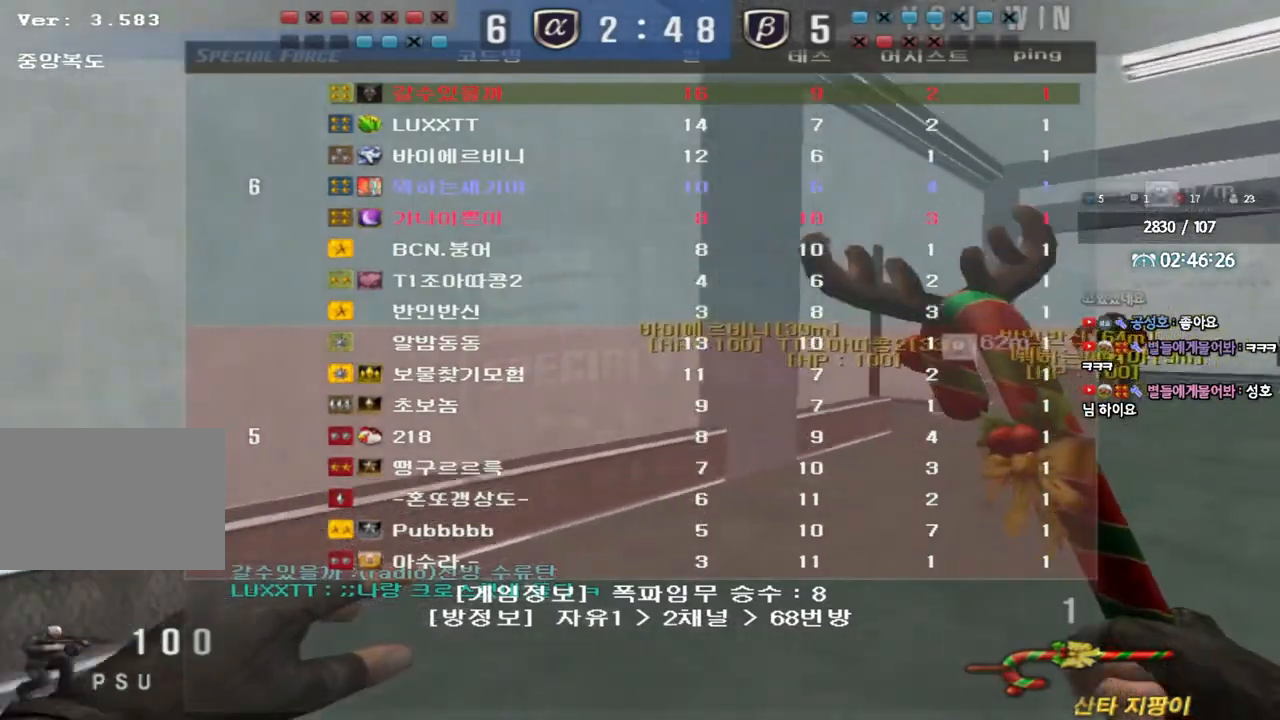
{"keys": ["d", "w"], "events": [[17, "w", "down"], [300, "ctrl", "down"], [300, "d", "up"], [317, "w", "up"], [400, "ctrl", "up"], [400, "d", "down"], [417, "w", "down"]]}
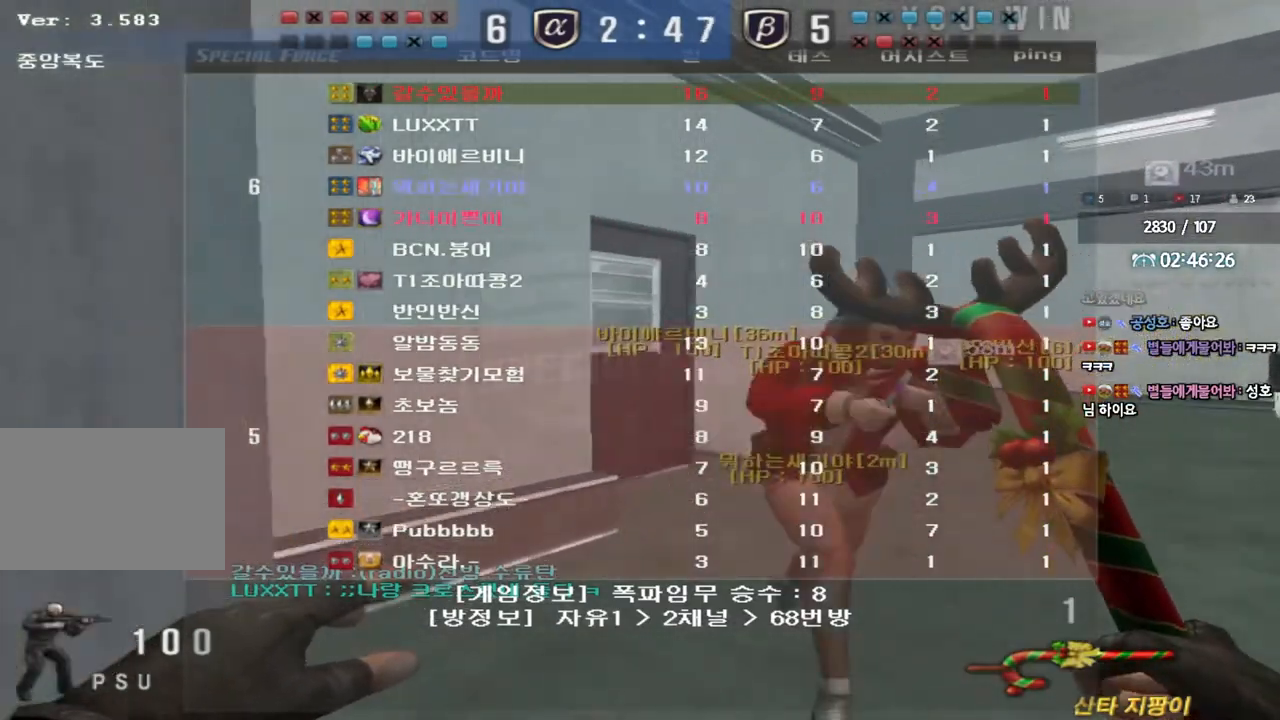
{"keys": ["d", "w"], "events": [[100, "d", "up"], [233, "d", "down"]]}
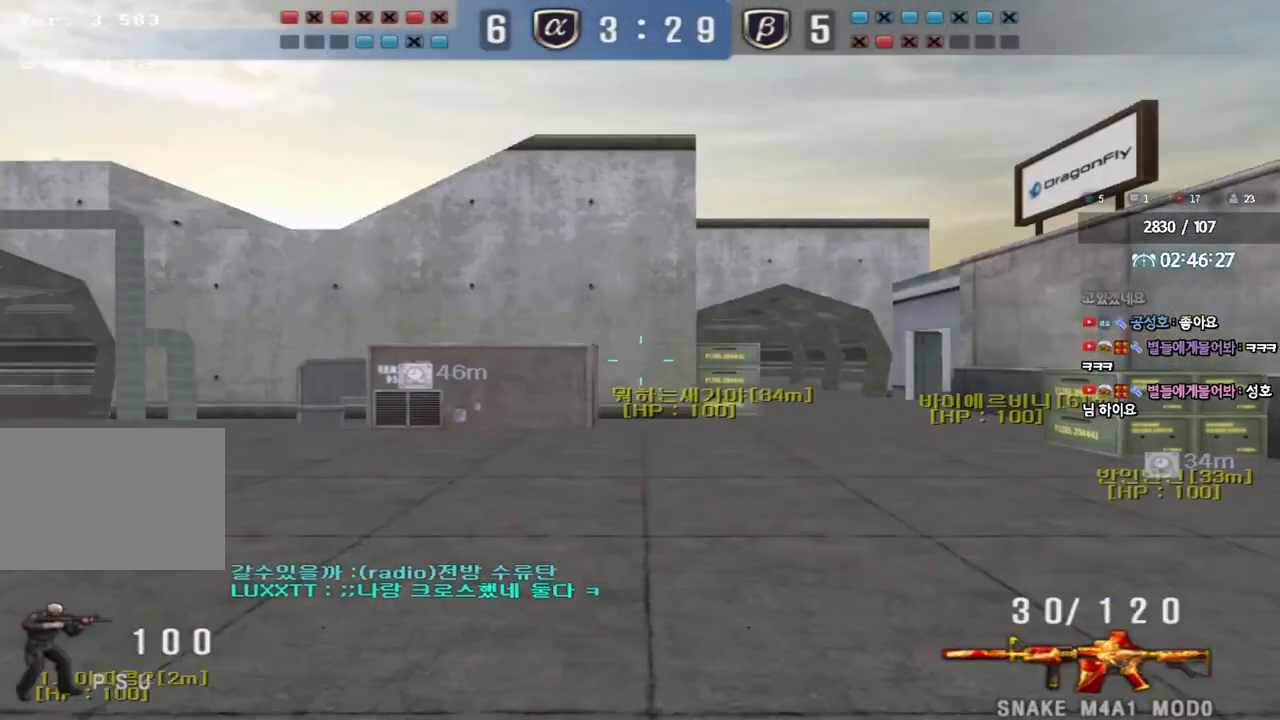
{"keys": ["a", "w"], "events": [[17, "d", "up"], [100, "a", "down"]]}
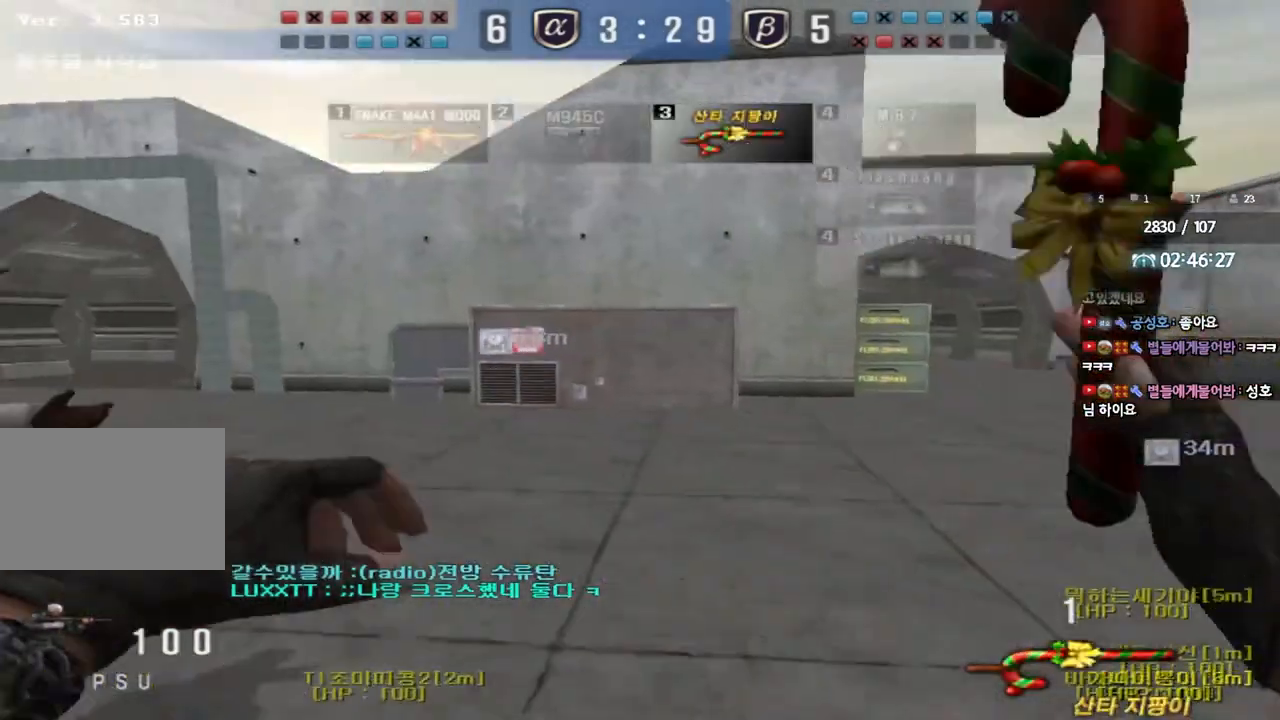
{"keys": ["d", "w"], "events": [[50, "a", "up"], [83, "d", "down"]]}
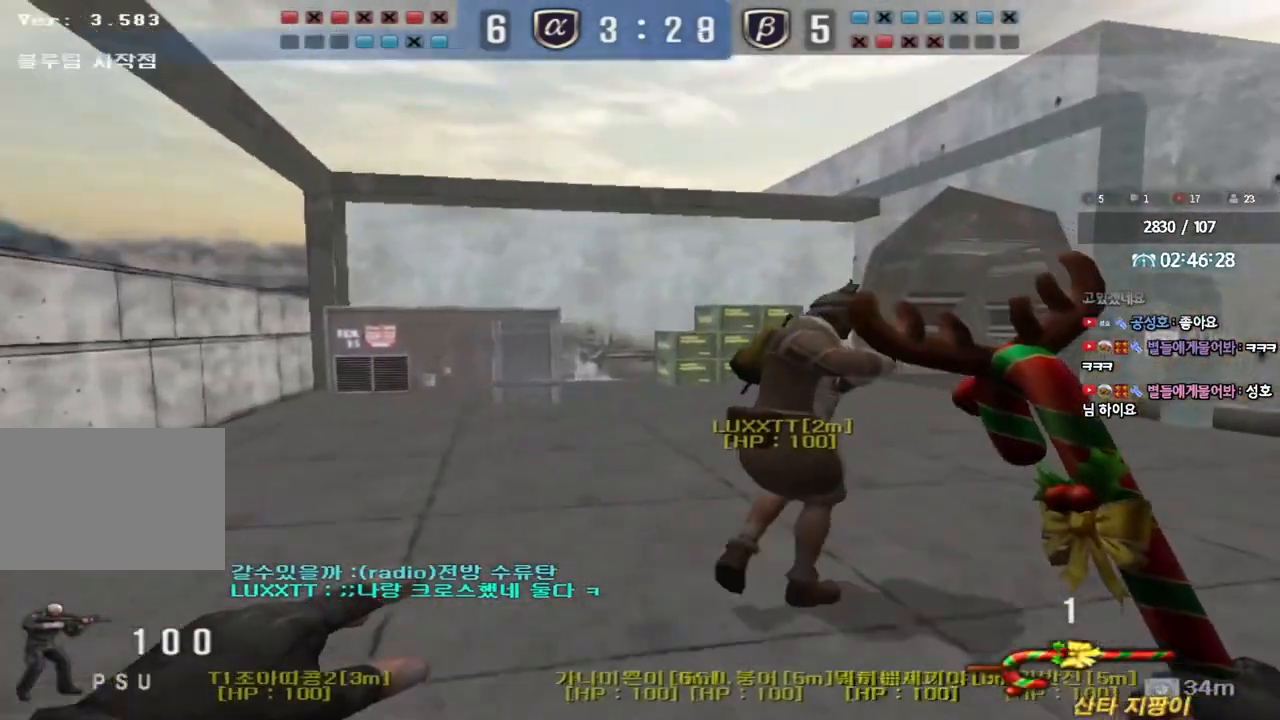
{"keys": ["d", "w"], "events": []}
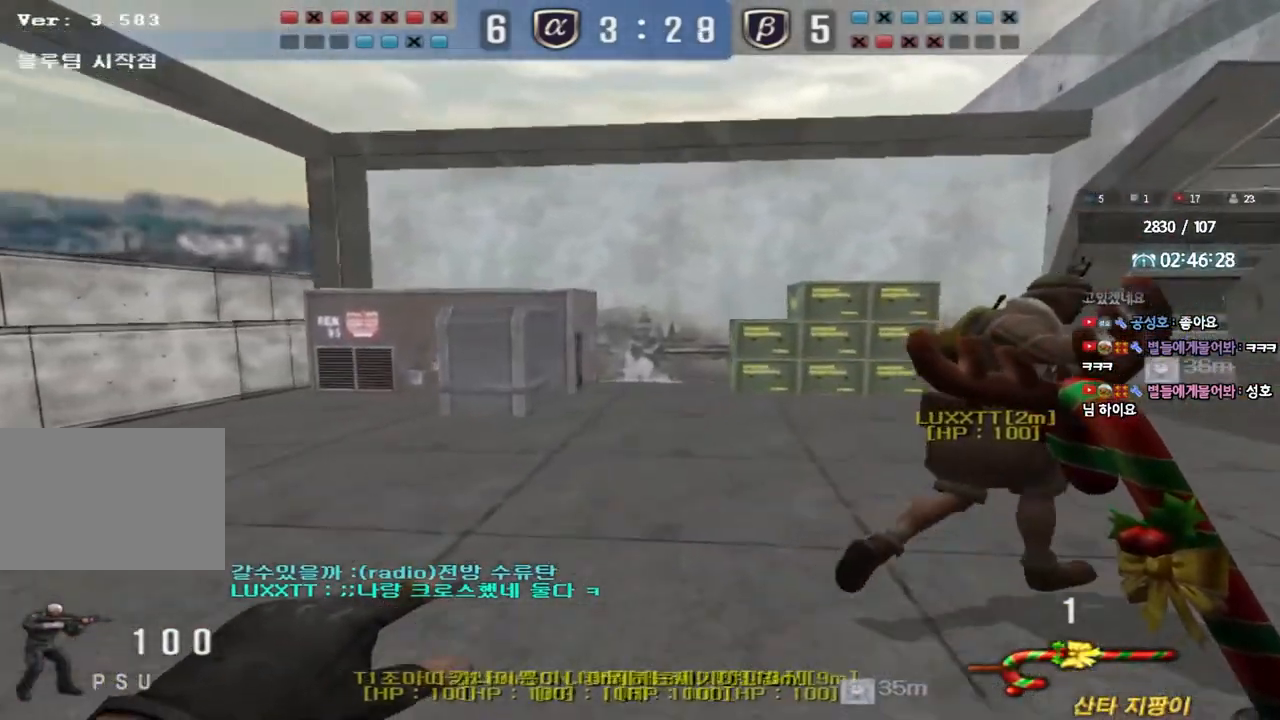
{"keys": ["d", "tab", "w"], "events": [[200, "tab", "down"]]}
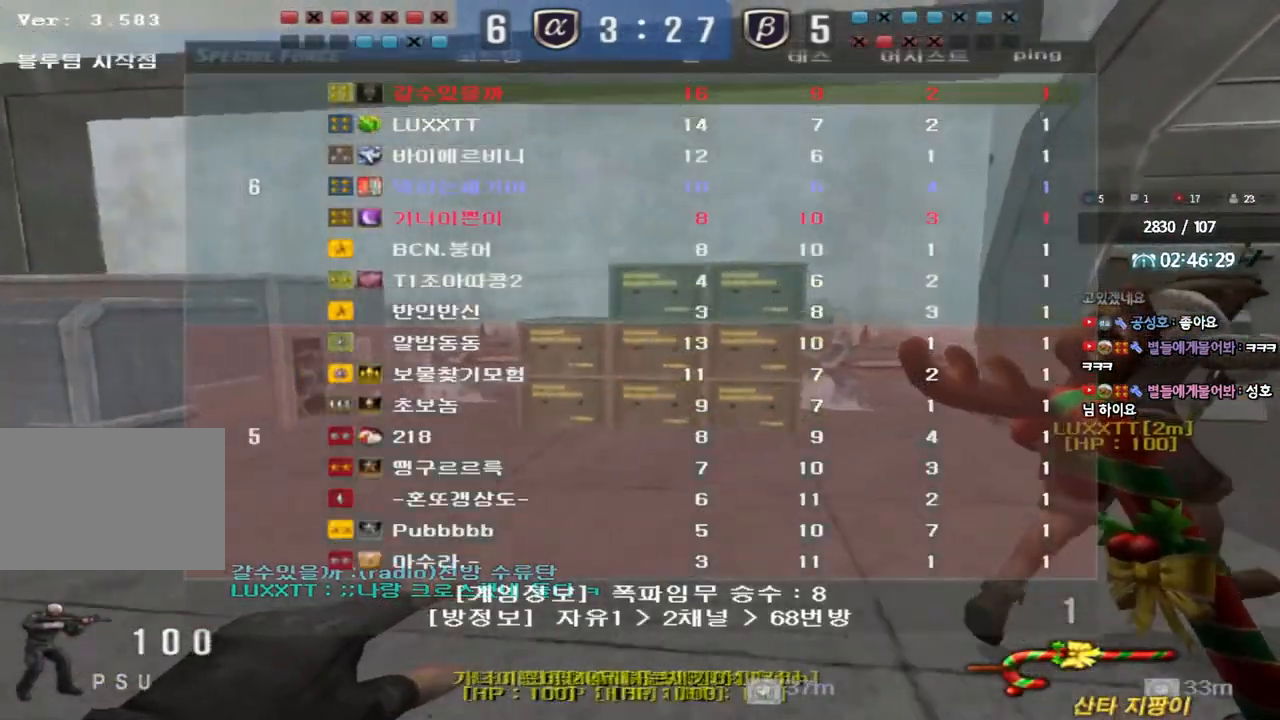
{"keys": ["d", "tab", "w"], "events": []}